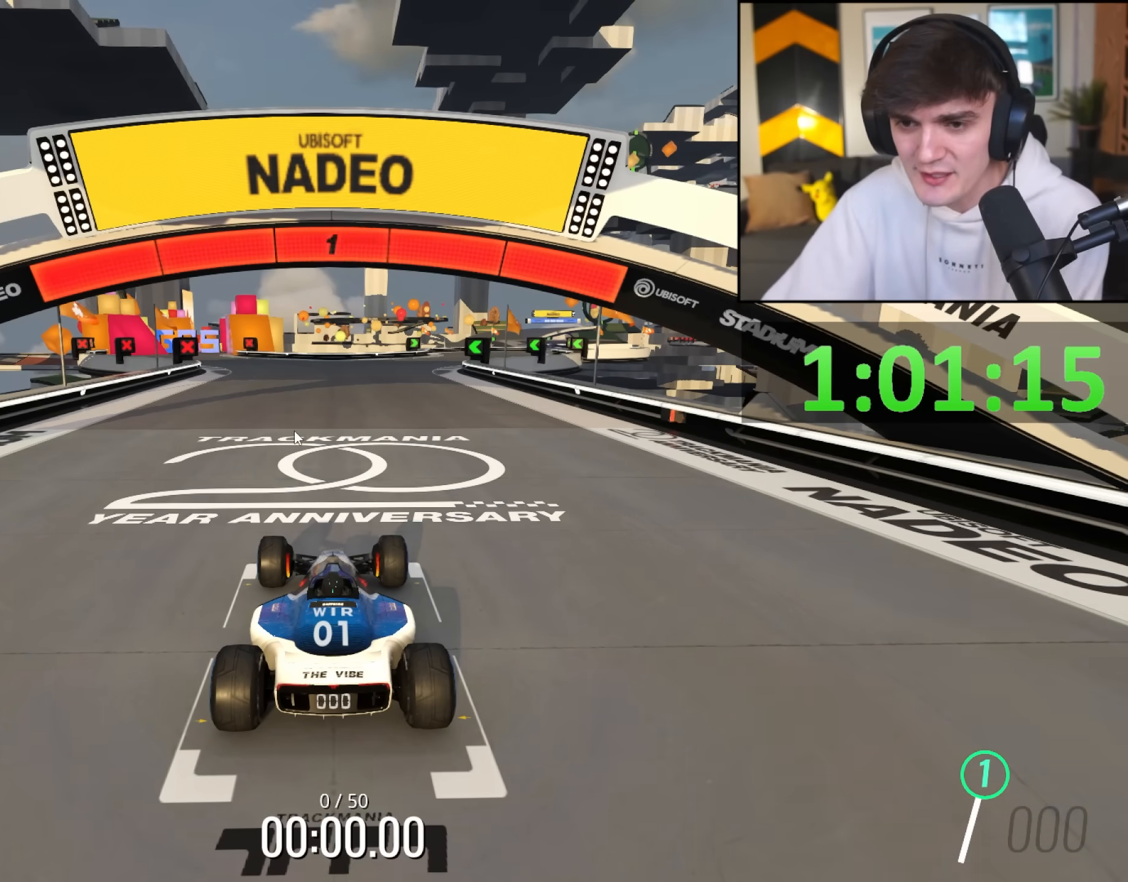
Gameplay with keyboard; each line is a JSON object with the keys held at the frame after it. "events" lists presses ("down") and releases ("up") of "brake", "down", "left", "right" and "up" between this image and that frame as [ms after this image, input, new state], when the widget could be followed in between. No other keys are recorded. Mouse input is not recorded. Key names are as the overlay labels them; some are game actions (e.g. jump) rather than physical keys.
{"keys": ["down", "left"], "events": [[150, "left", "down"], [250, "down", "down"]]}
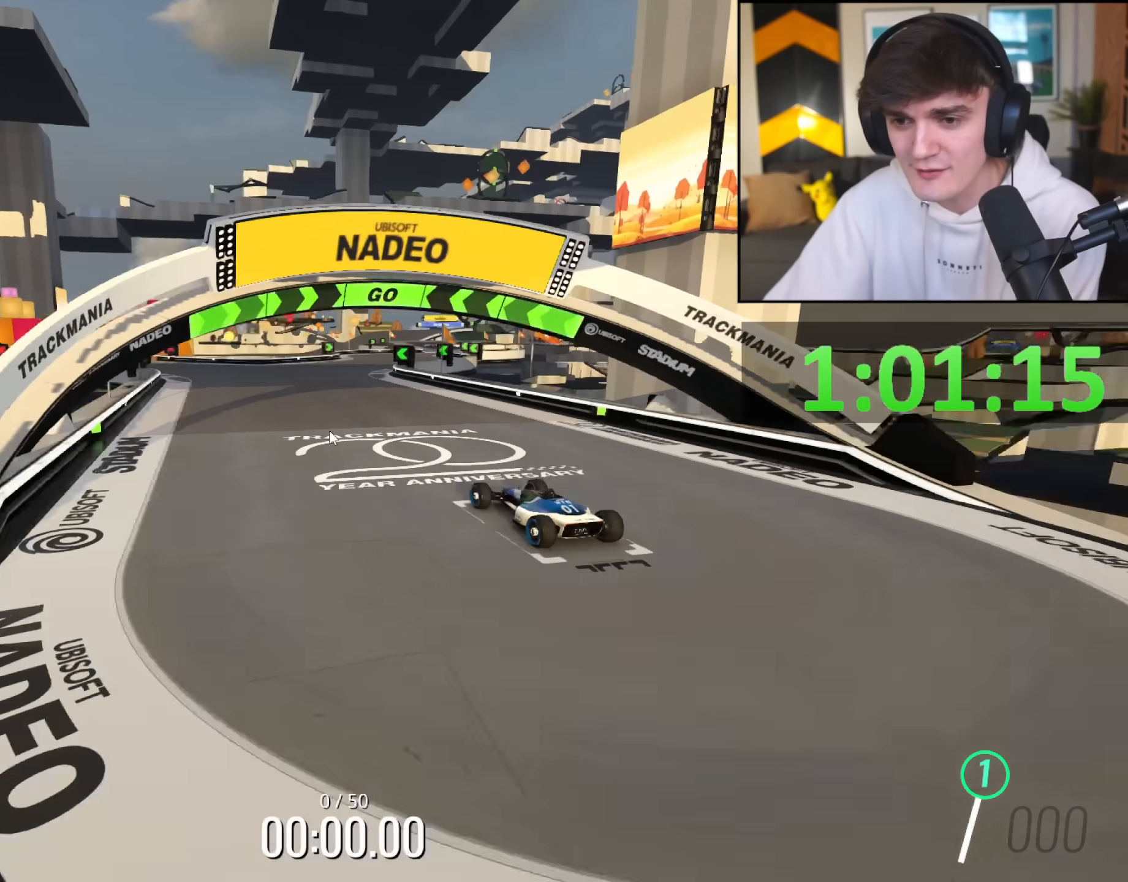
{"keys": ["down", "left"], "events": []}
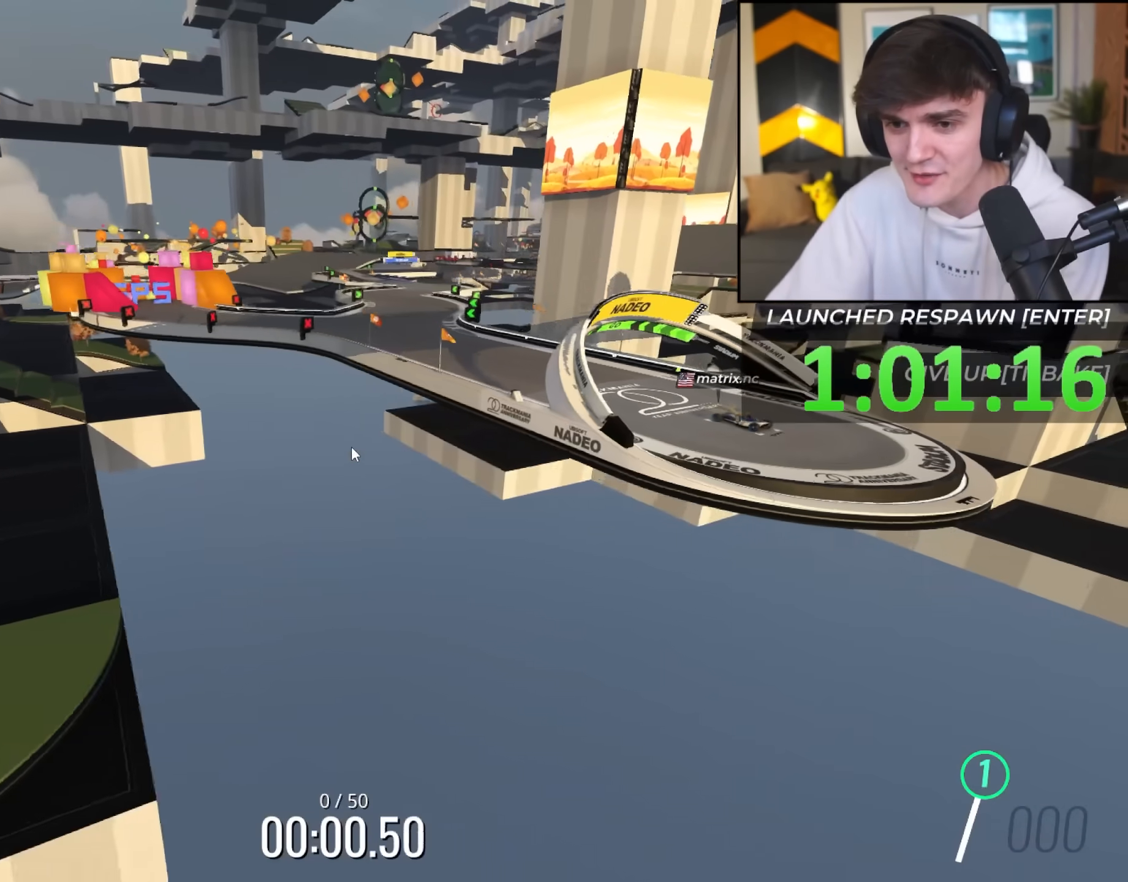
{"keys": ["down", "left"], "events": []}
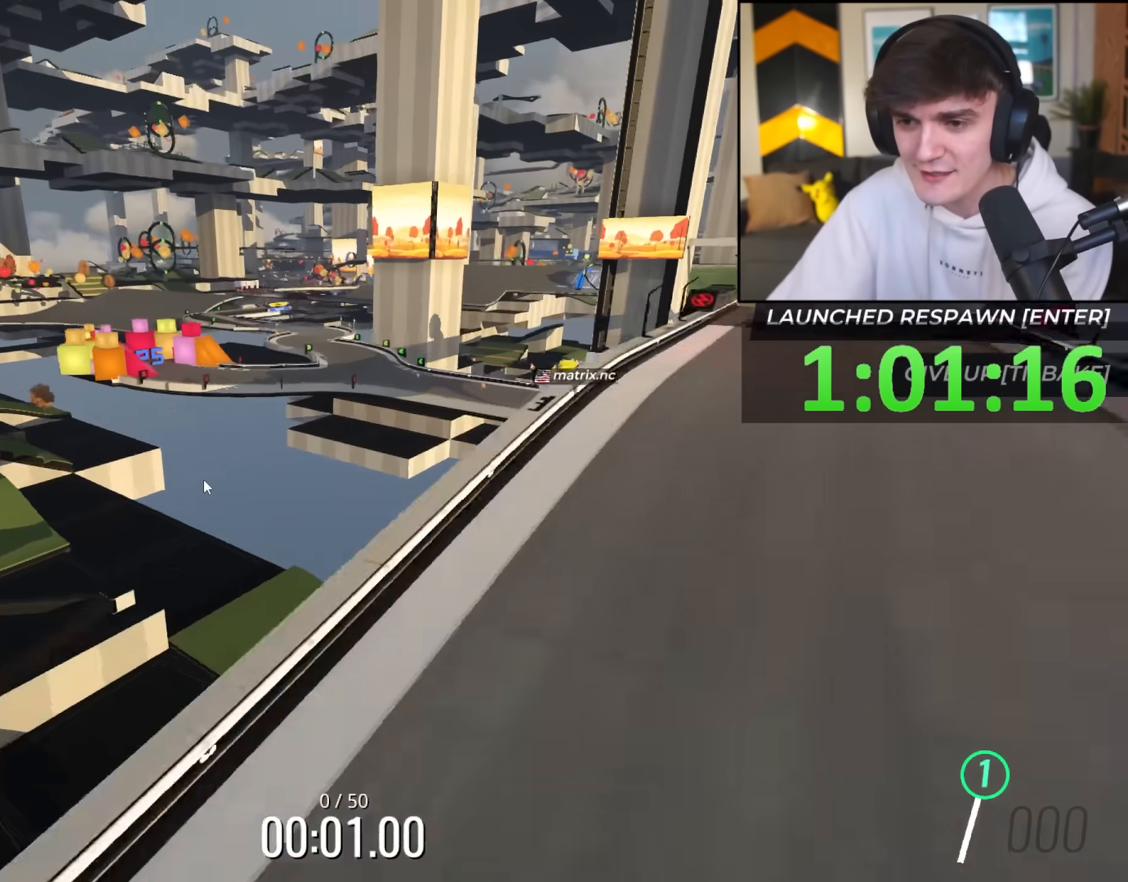
{"keys": ["down", "left"], "events": []}
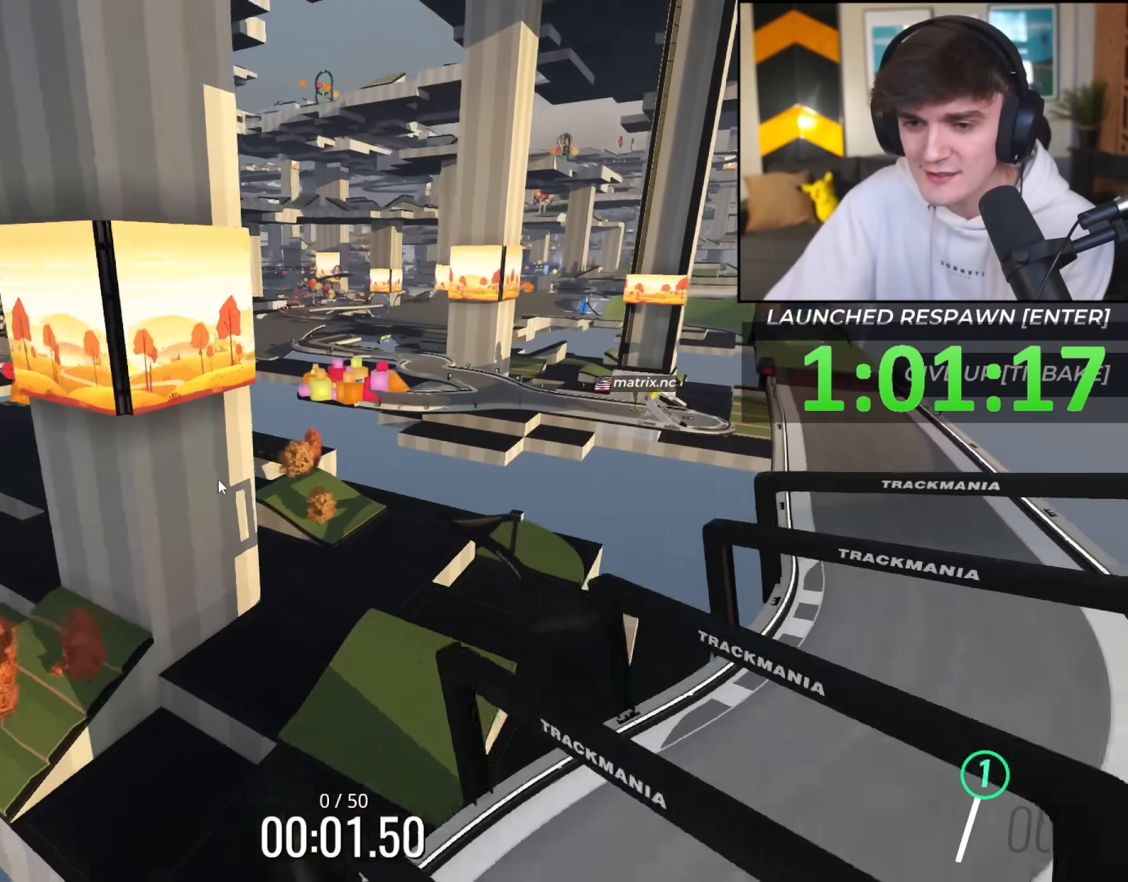
{"keys": ["down", "left"], "events": []}
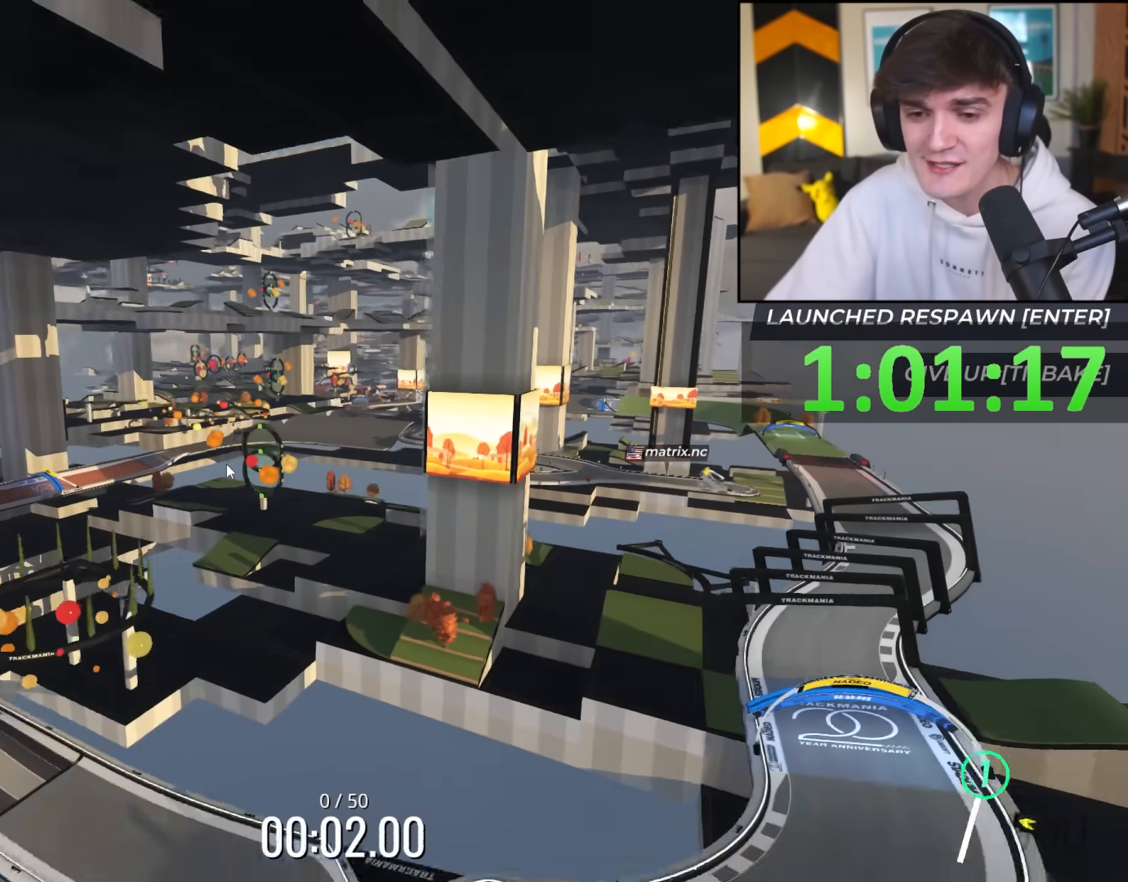
{"keys": ["down"], "events": [[333, "left", "up"]]}
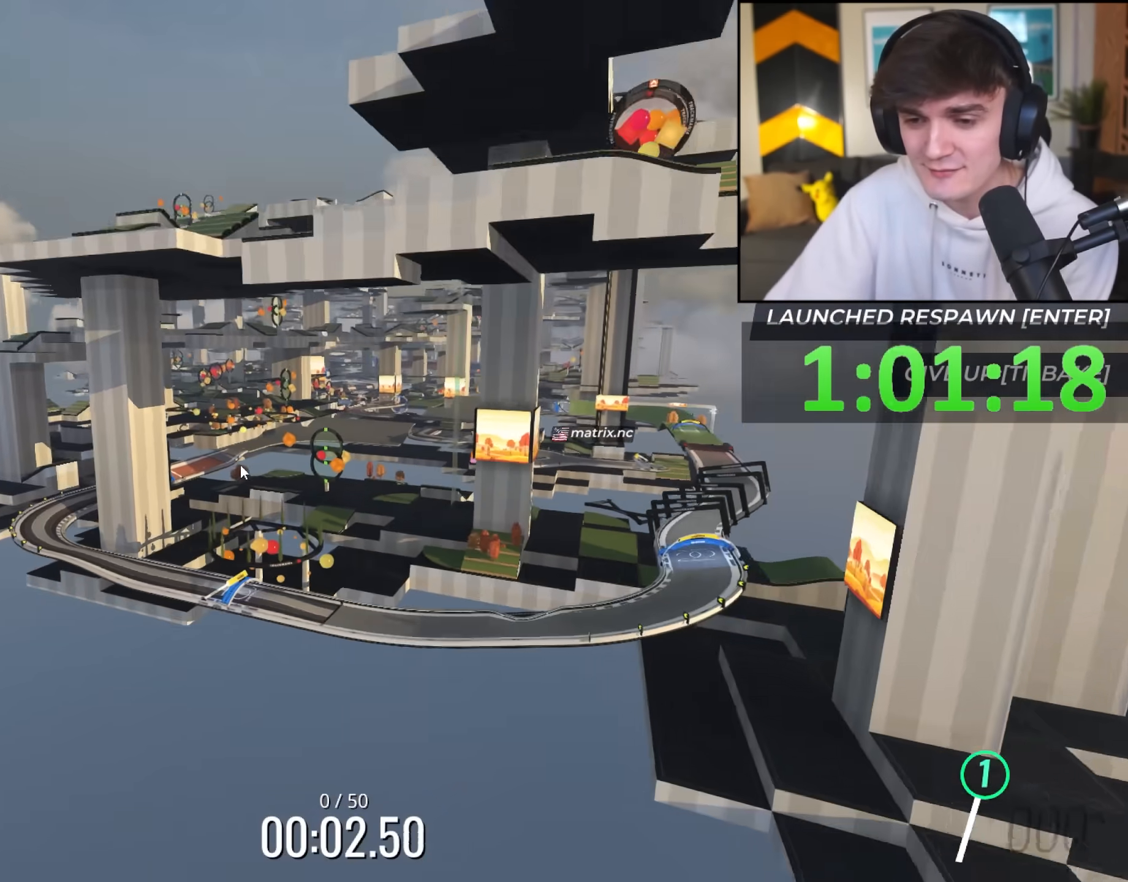
{"keys": ["down"], "events": []}
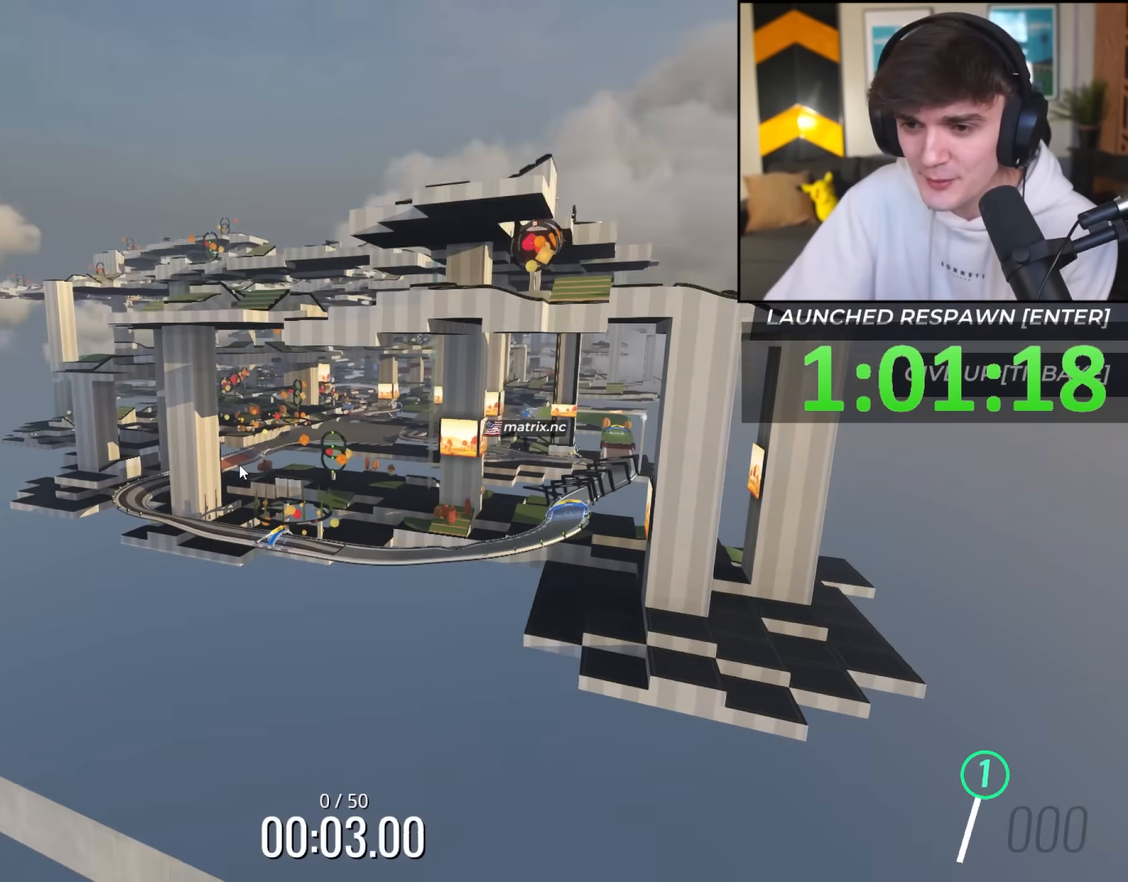
{"keys": ["down", "right"], "events": [[33, "right", "down"]]}
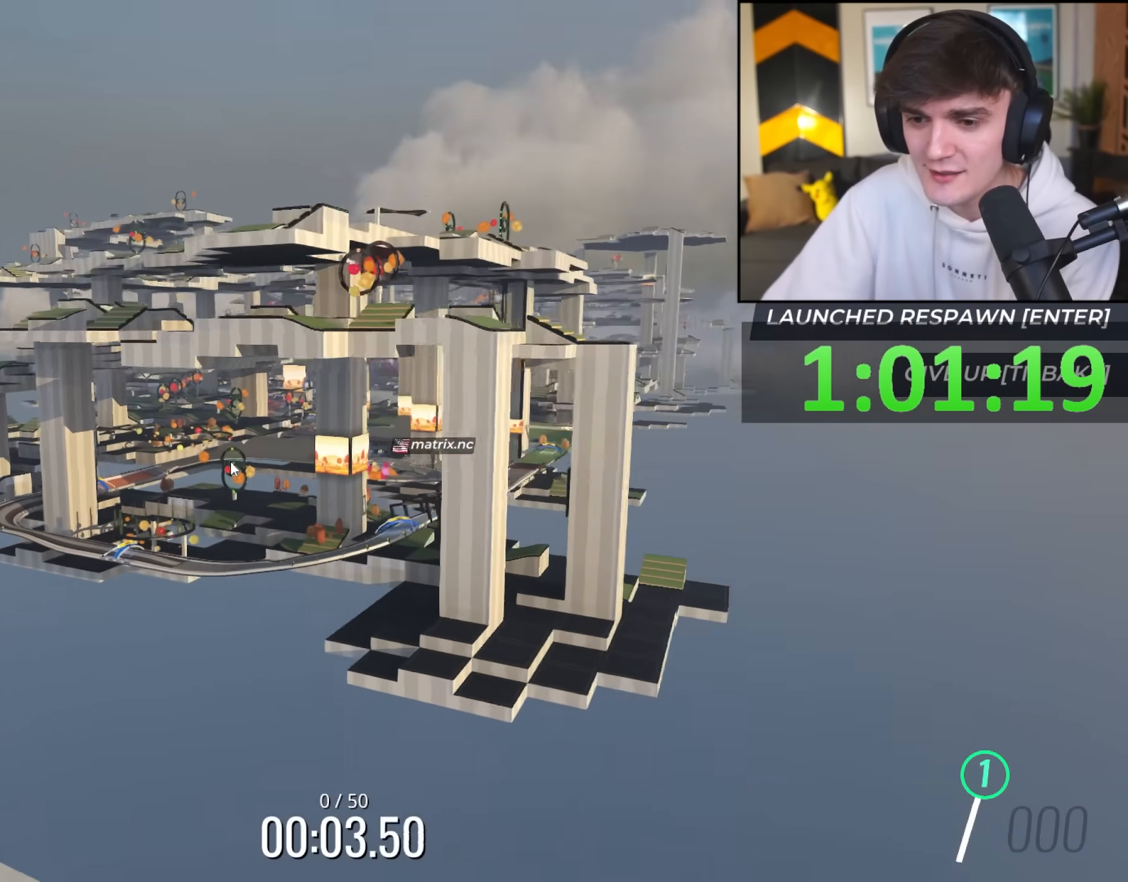
{"keys": ["down", "right"], "events": []}